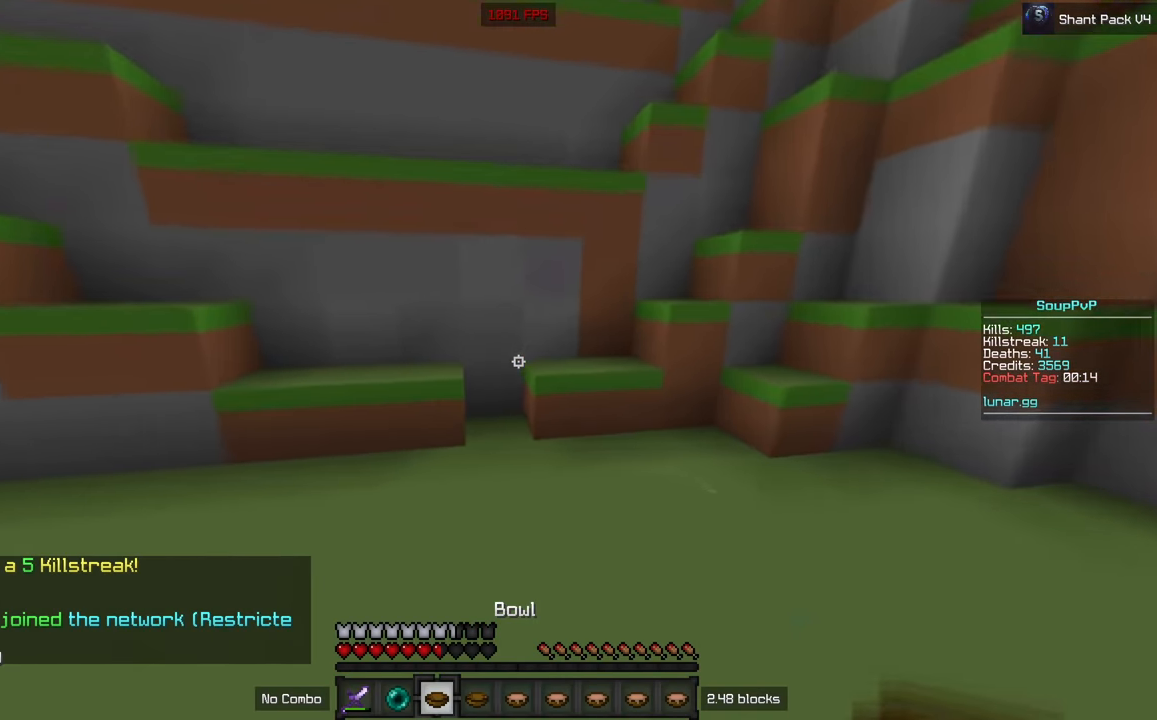
Gameplay with keyboard and mouse; each line is a JSON object with the keys and mouse buttons held at the frame after it. "events" lists presses ("down") and releases ("up") of "a", "d", "s", "w", "mouse_left" and "mouse_right" between this image and that frame as [ms after this image, input, new state], when the widget could be followed in between. "mouse_left", "mouse_right" = the "left", "right" buttons of the "mouse" list. No other keys are recorded. Fast repeated clicks can show as one long hold. Mouse movement is not recorded.
{"keys": ["w"], "mouse": [], "events": [[284, "mouse_left", "down"], [300, "mouse_right", "down"], [417, "mouse_left", "up"], [417, "mouse_right", "up"]]}
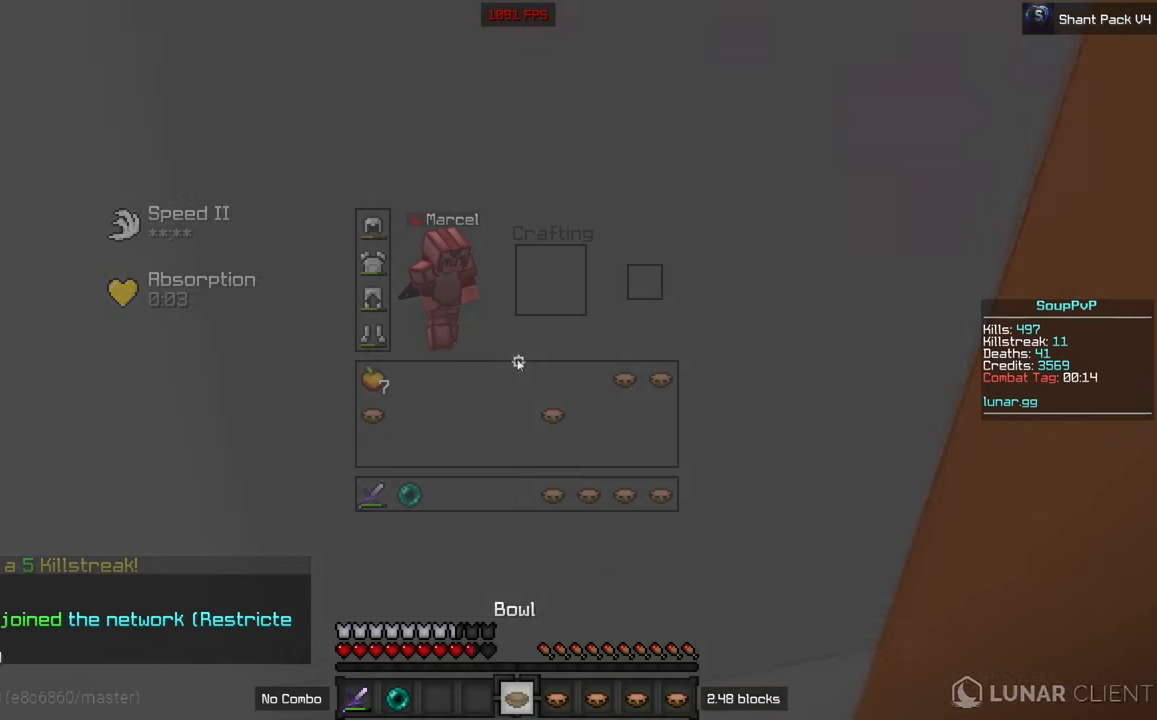
{"keys": [], "mouse": [], "events": [[17, "w", "up"]]}
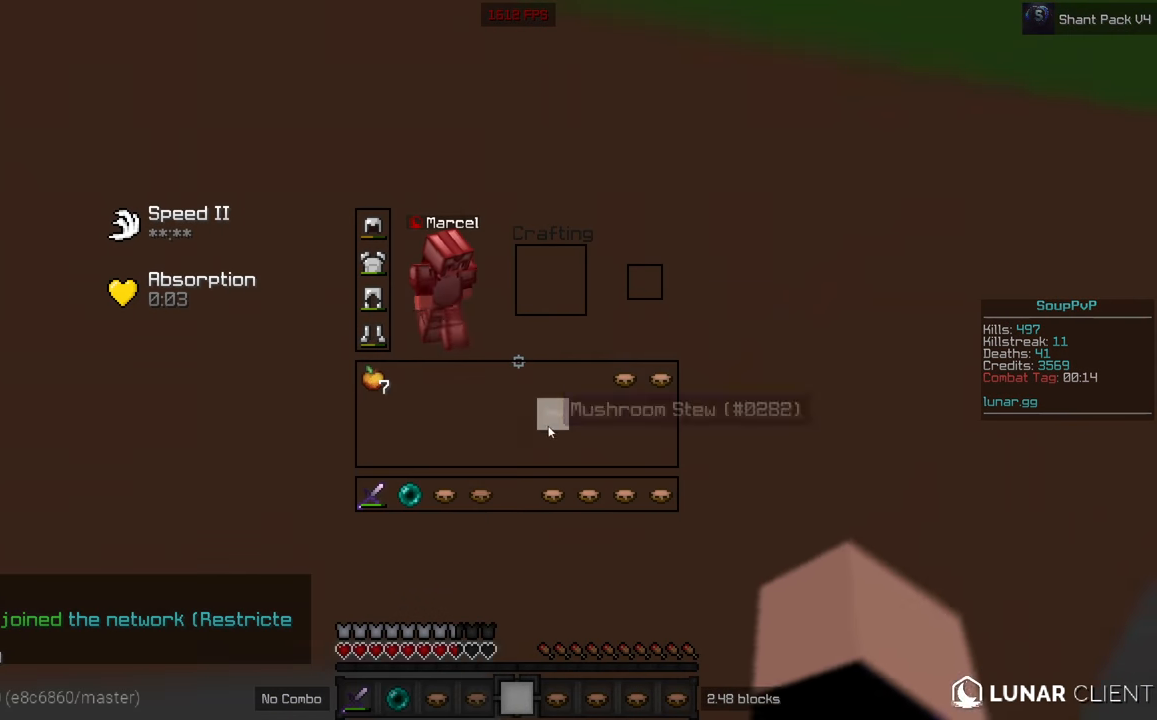
{"keys": ["w"], "mouse": ["left"], "events": [[284, "w", "down"], [367, "mouse_left", "down"], [367, "mouse_right", "down"], [500, "mouse_right", "up"]]}
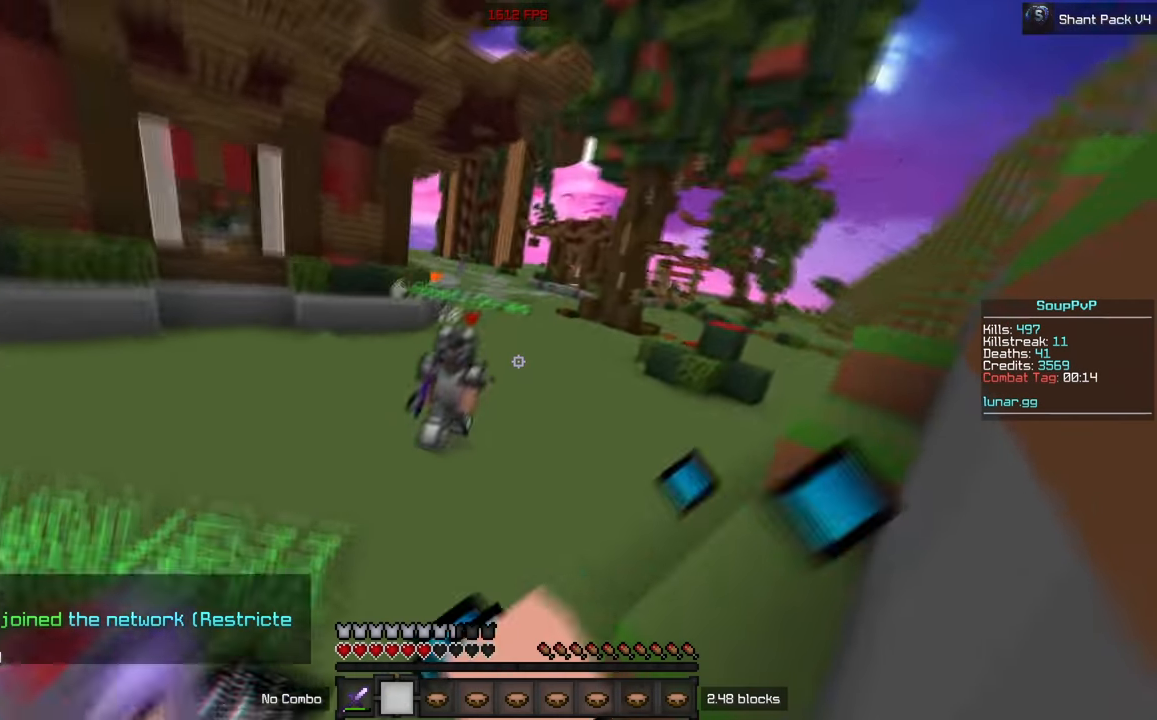
{"keys": ["w"], "mouse": ["left"], "events": []}
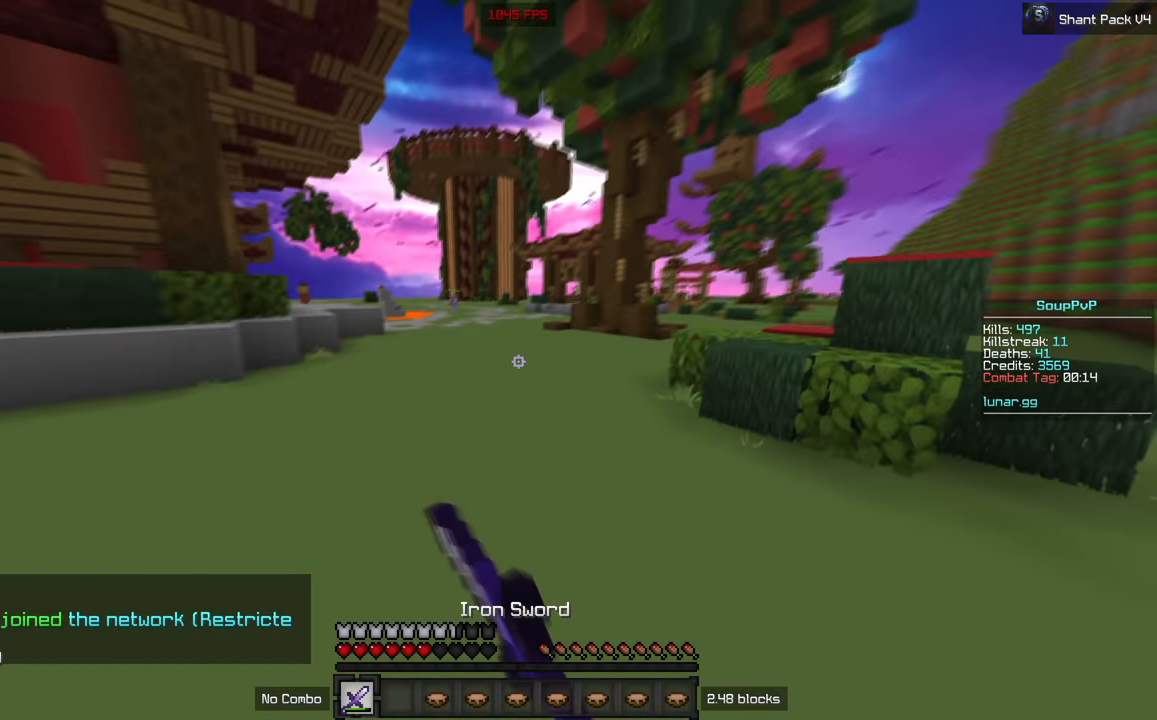
{"keys": ["w"], "mouse": [], "events": [[50, "mouse_left", "up"], [67, "mouse_right", "down"], [200, "mouse_right", "up"]]}
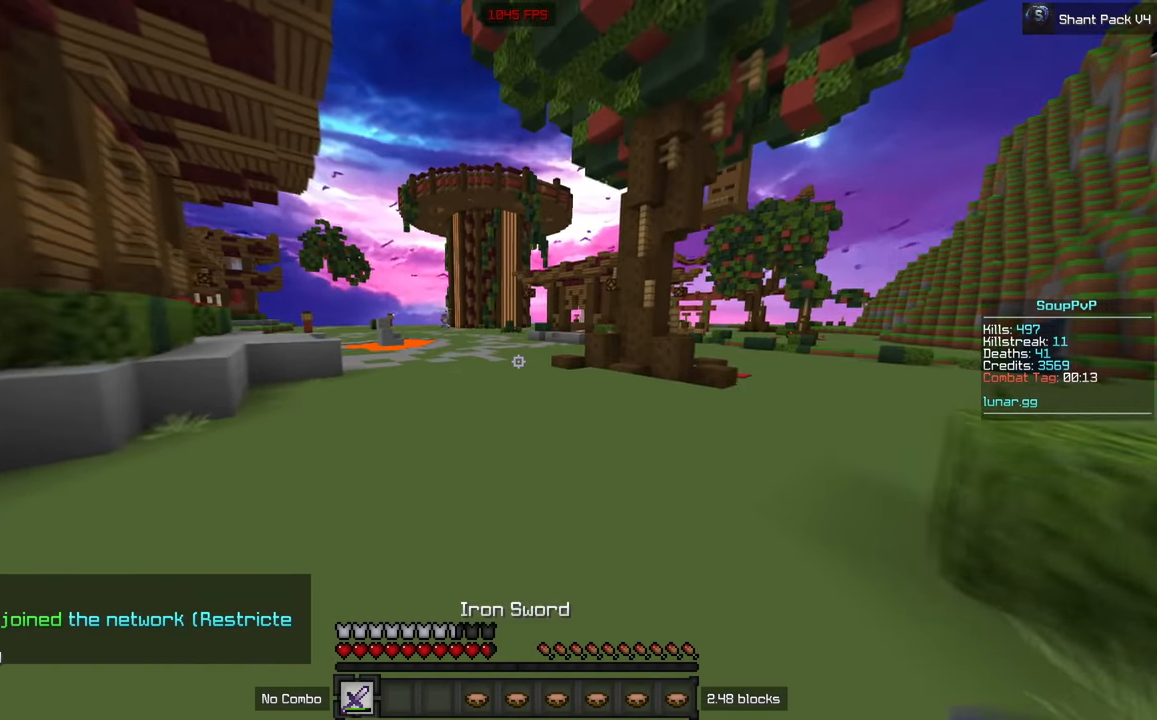
{"keys": ["w"], "mouse": [], "events": [[150, "w", "up"], [500, "w", "down"]]}
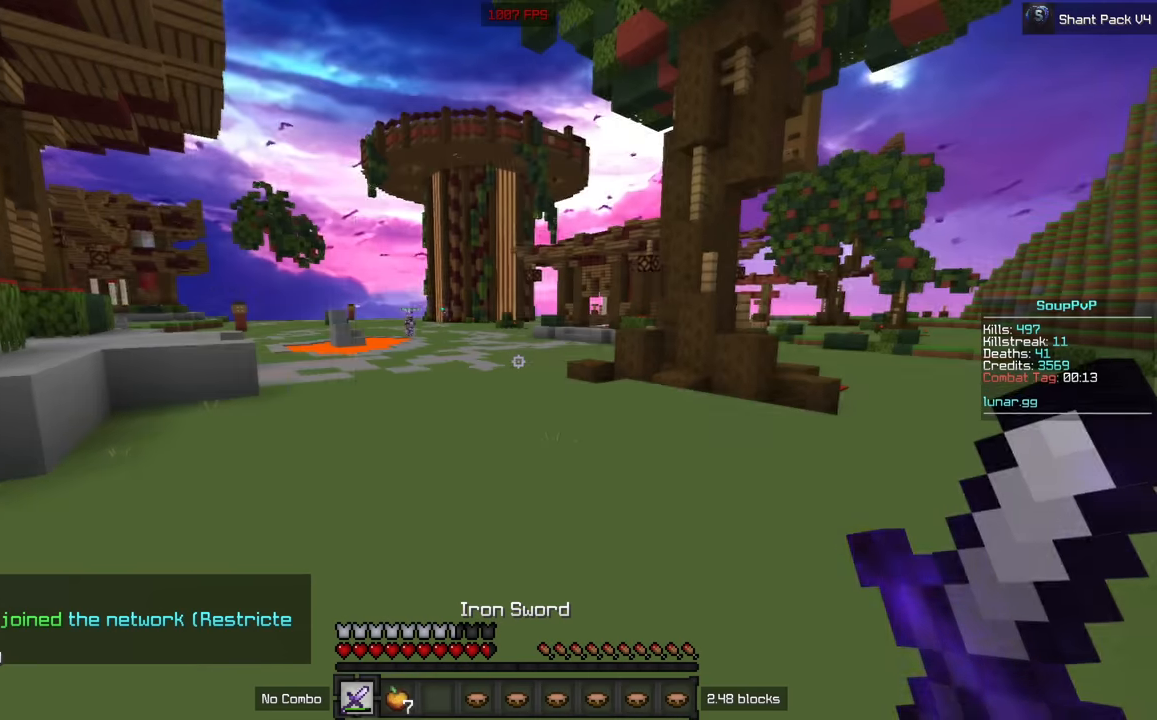
{"keys": ["w"], "mouse": ["right"], "events": [[167, "mouse_left", "down"], [184, "mouse_right", "down"], [267, "mouse_left", "up"]]}
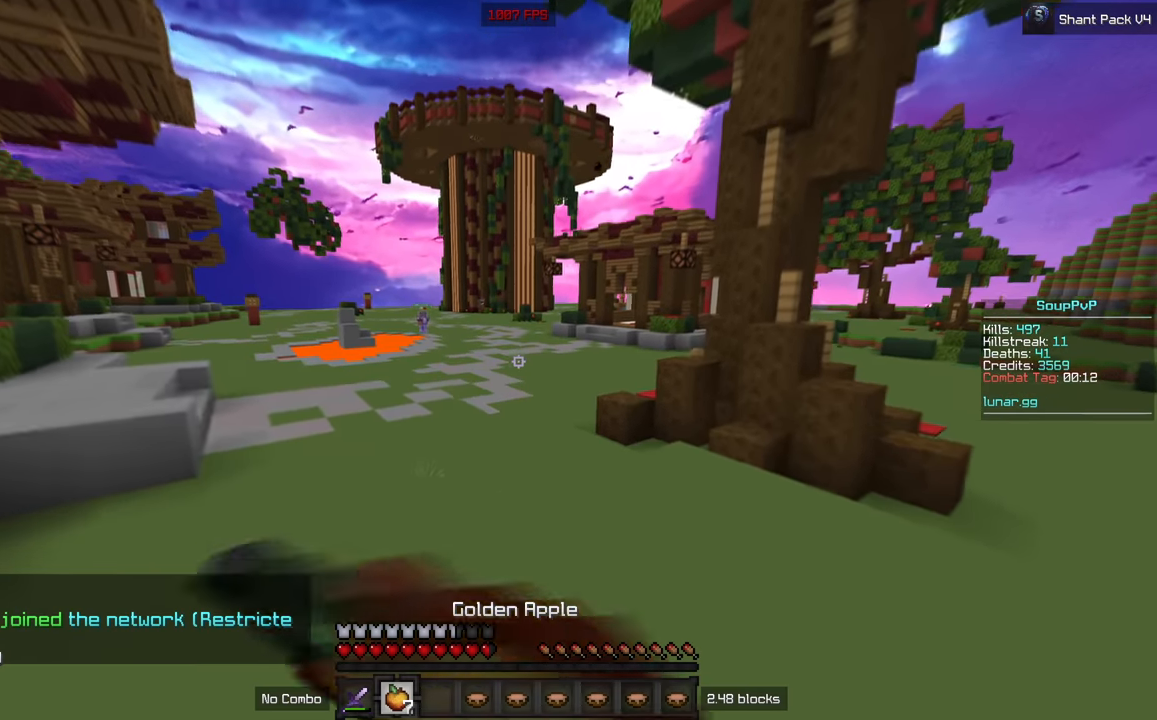
{"keys": ["w"], "mouse": ["right"], "events": []}
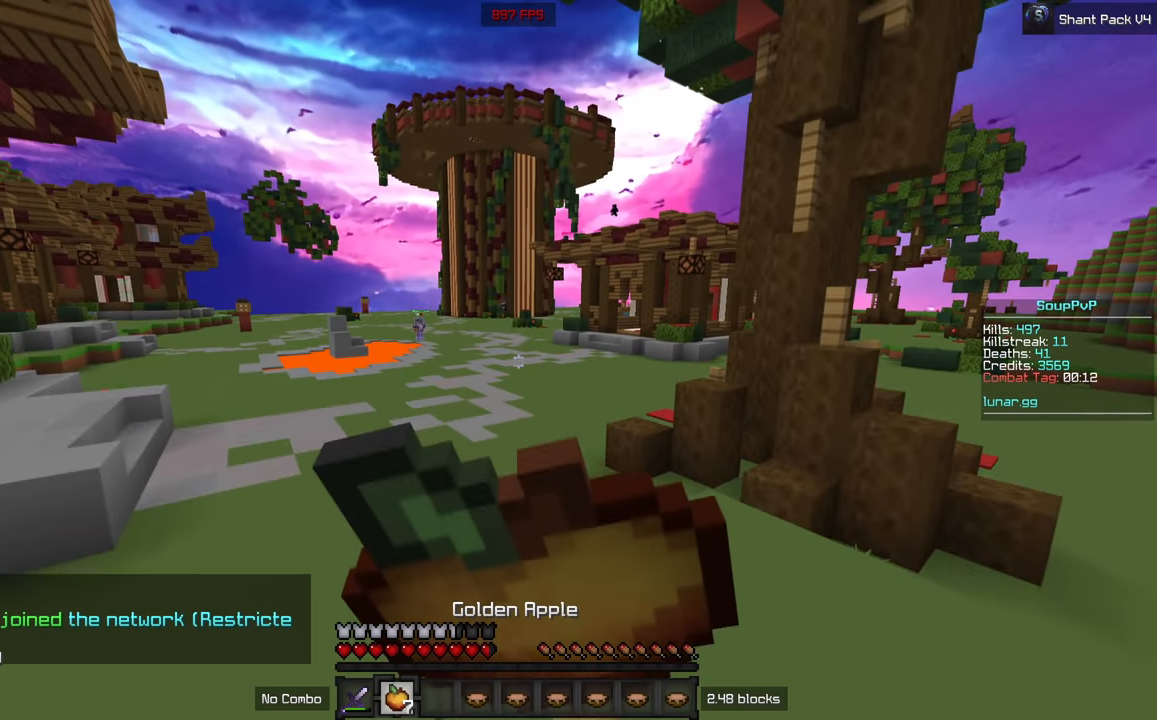
{"keys": ["w"], "mouse": ["right"], "events": []}
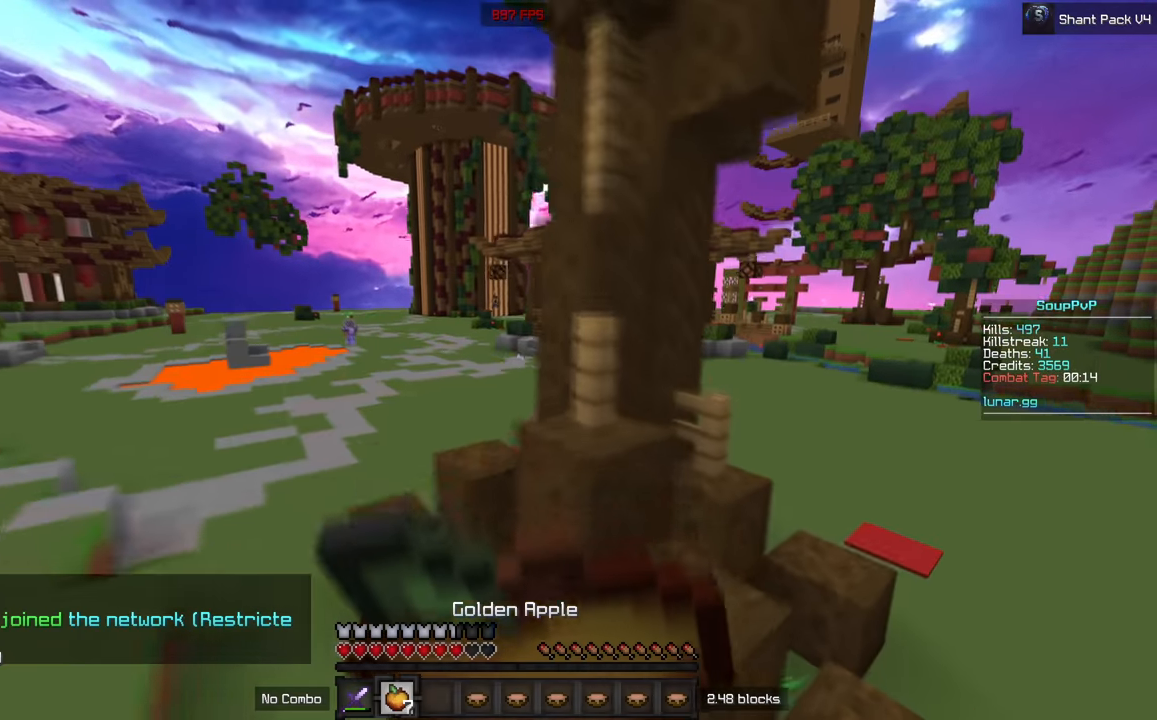
{"keys": [], "mouse": [], "events": [[50, "d", "down"], [66, "w", "up"], [216, "w", "down"], [366, "d", "up"], [483, "mouse_right", "up"], [500, "w", "up"]]}
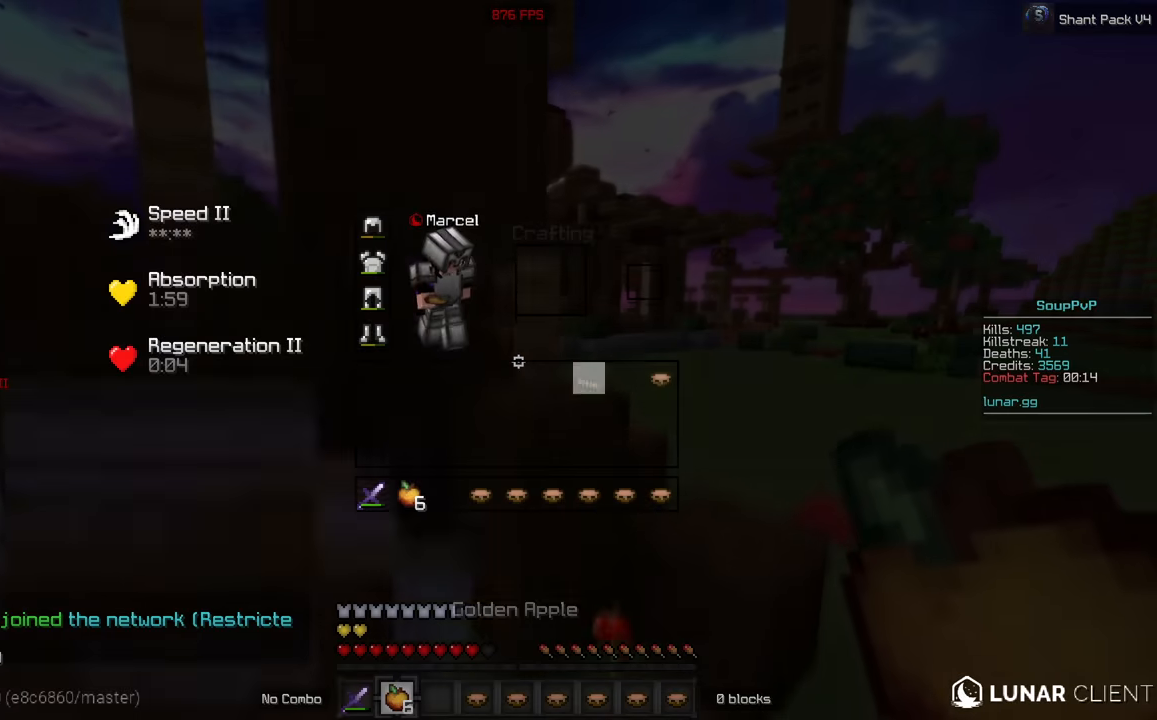
{"keys": ["w"], "mouse": ["left"], "events": [[400, "w", "down"], [483, "mouse_left", "down"]]}
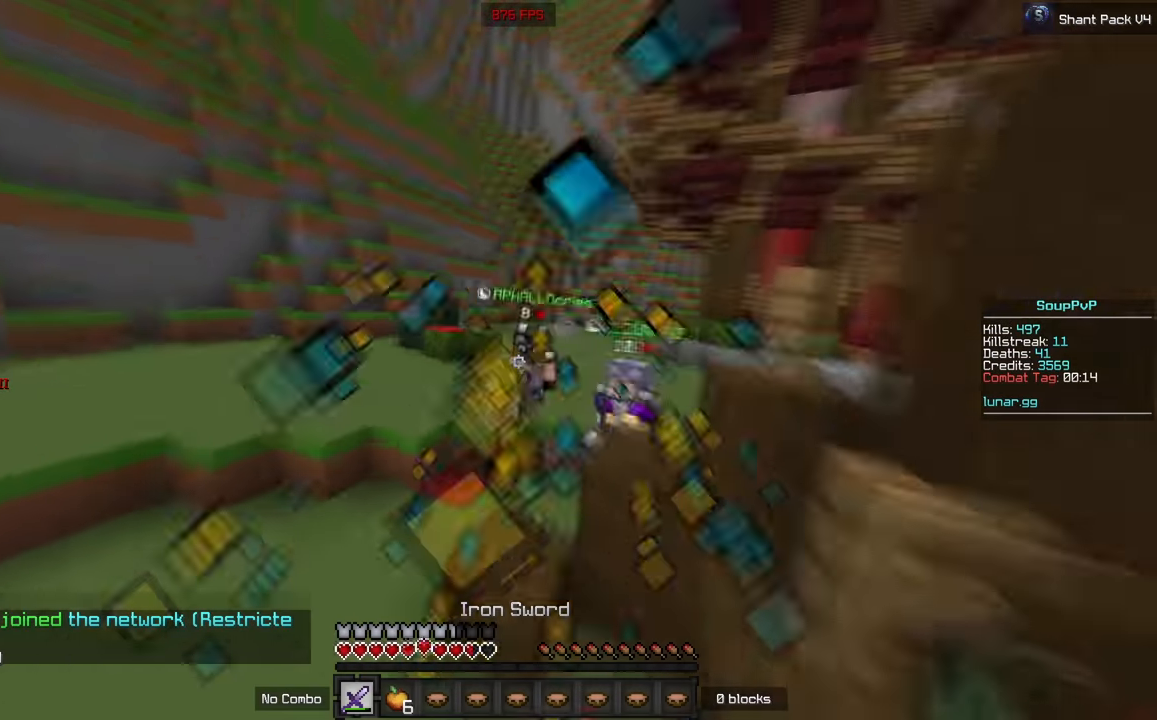
{"keys": ["d", "w"], "mouse": [], "events": [[316, "d", "down"], [500, "mouse_left", "up"]]}
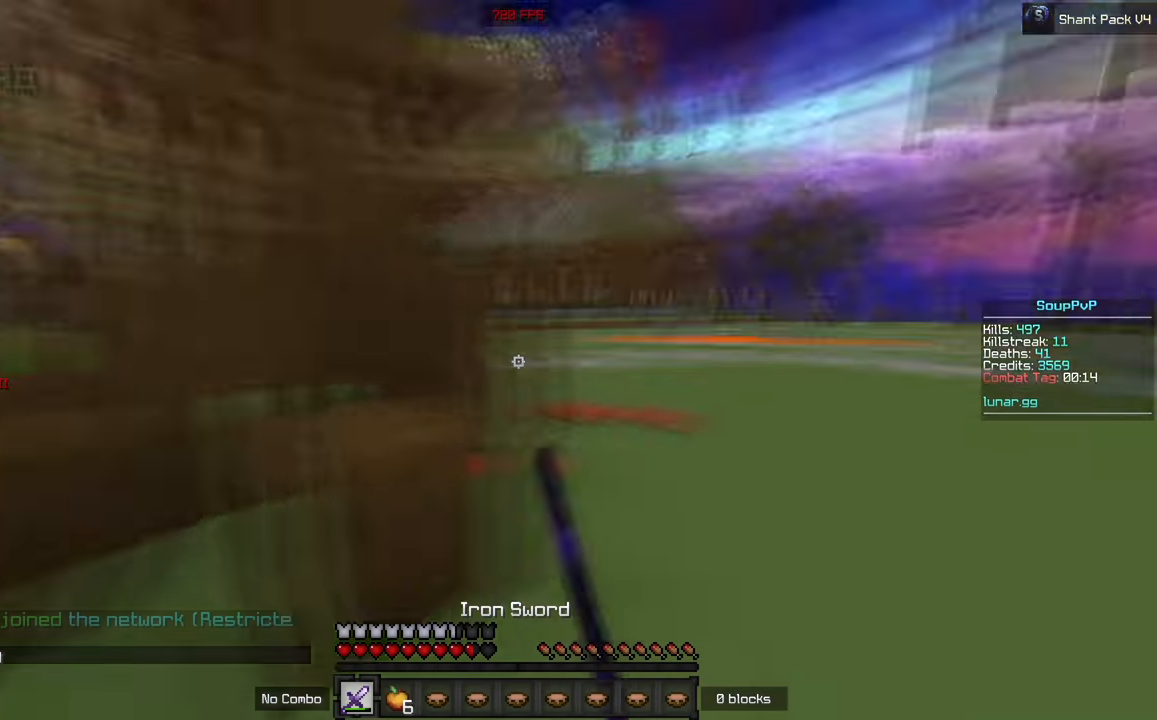
{"keys": ["a", "w"], "mouse": [], "events": [[150, "d", "up"], [483, "a", "down"]]}
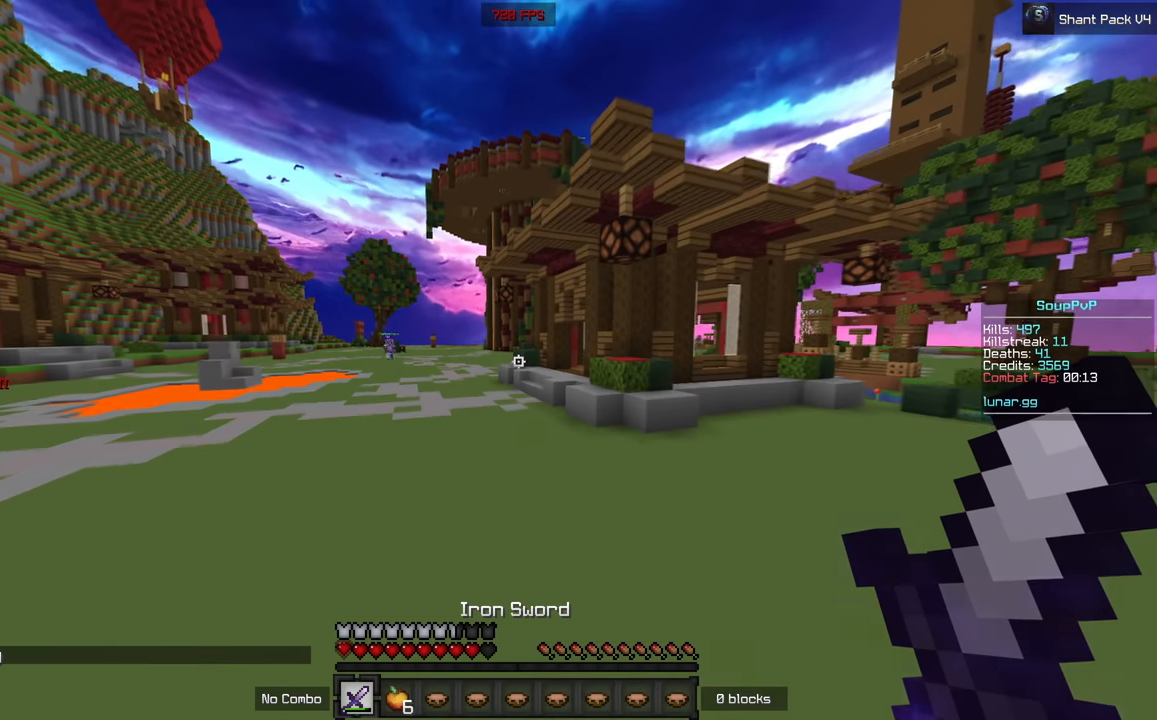
{"keys": ["w"], "mouse": [], "events": [[150, "a", "up"]]}
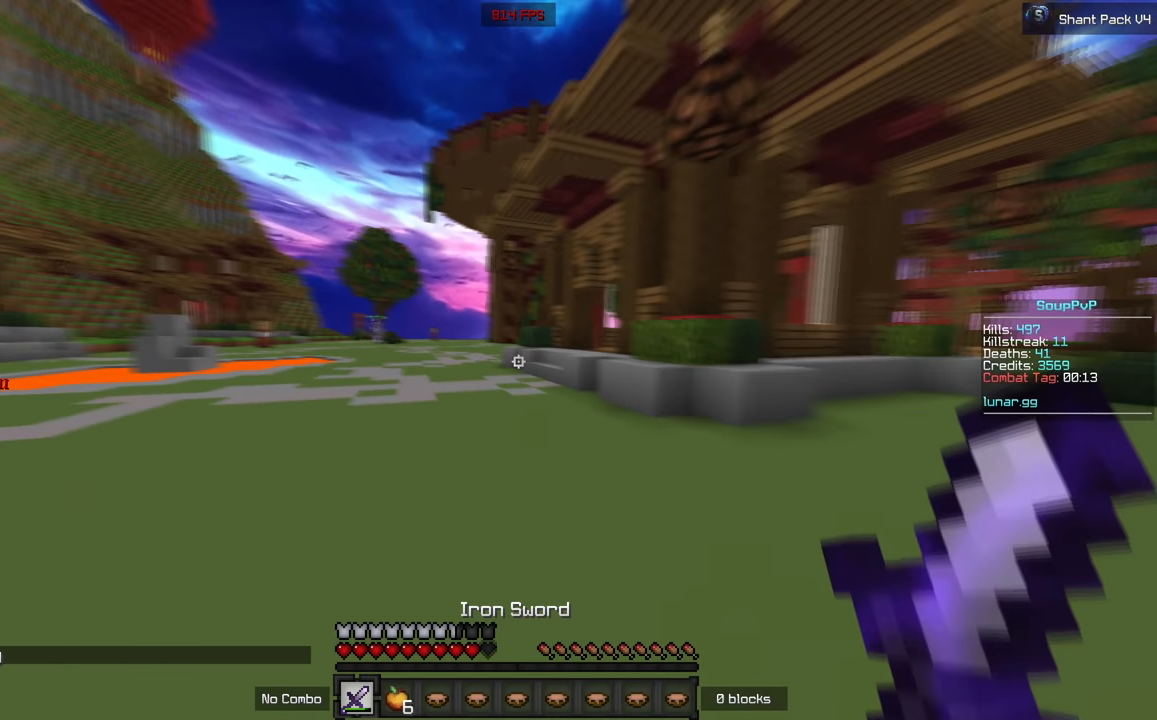
{"keys": ["w"], "mouse": [], "events": []}
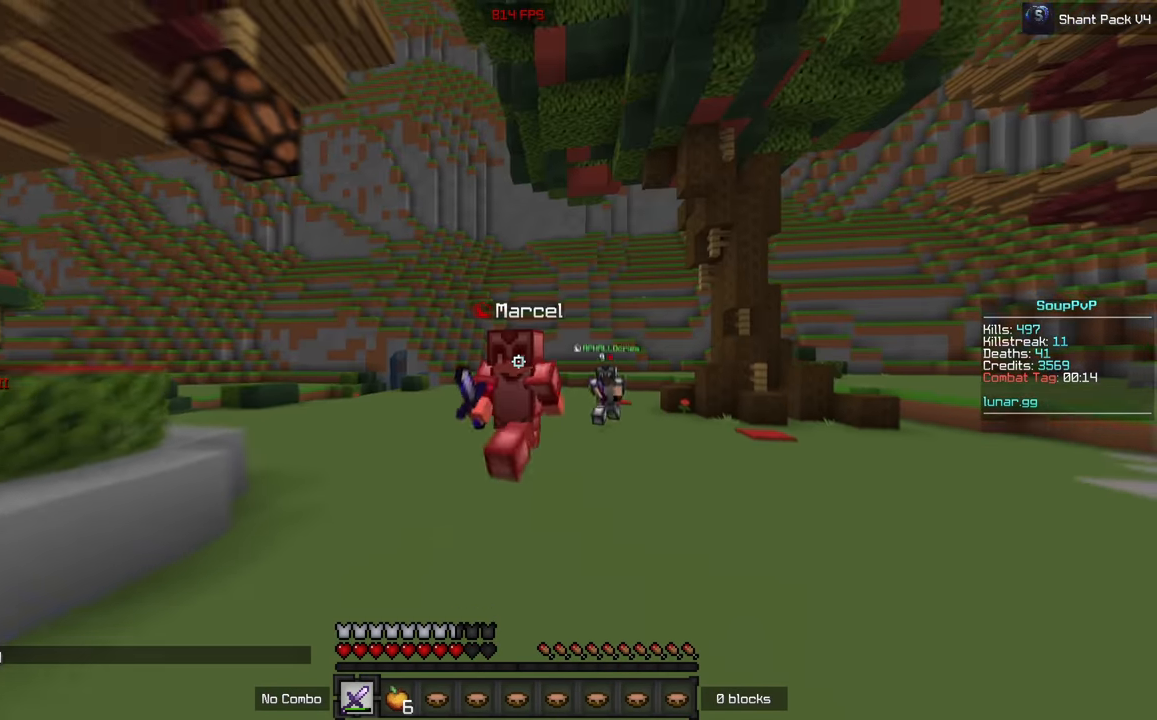
{"keys": ["w"], "mouse": [], "events": []}
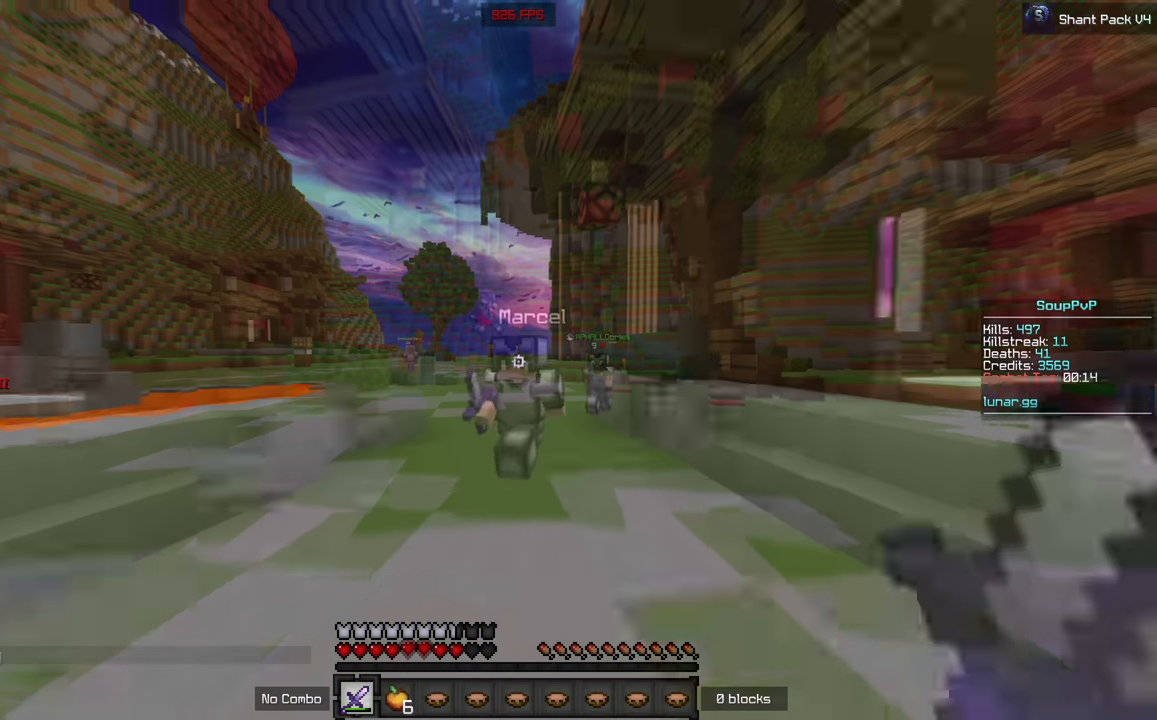
{"keys": ["w"], "mouse": [], "events": []}
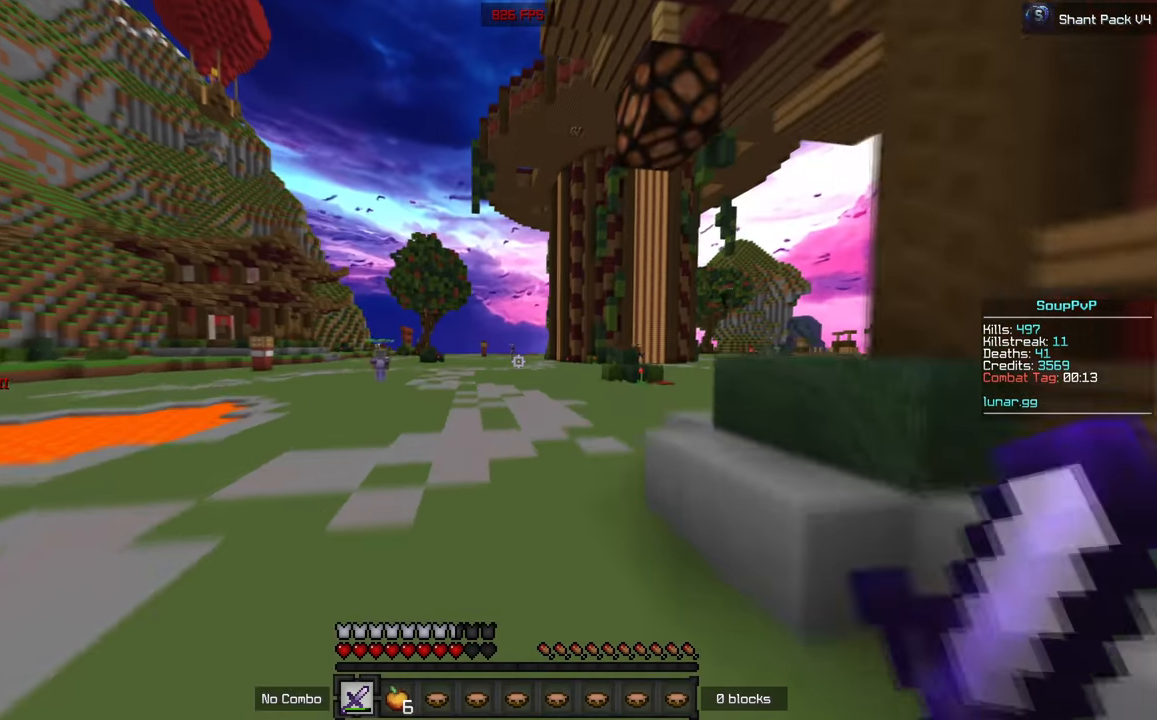
{"keys": ["w"], "mouse": [], "events": []}
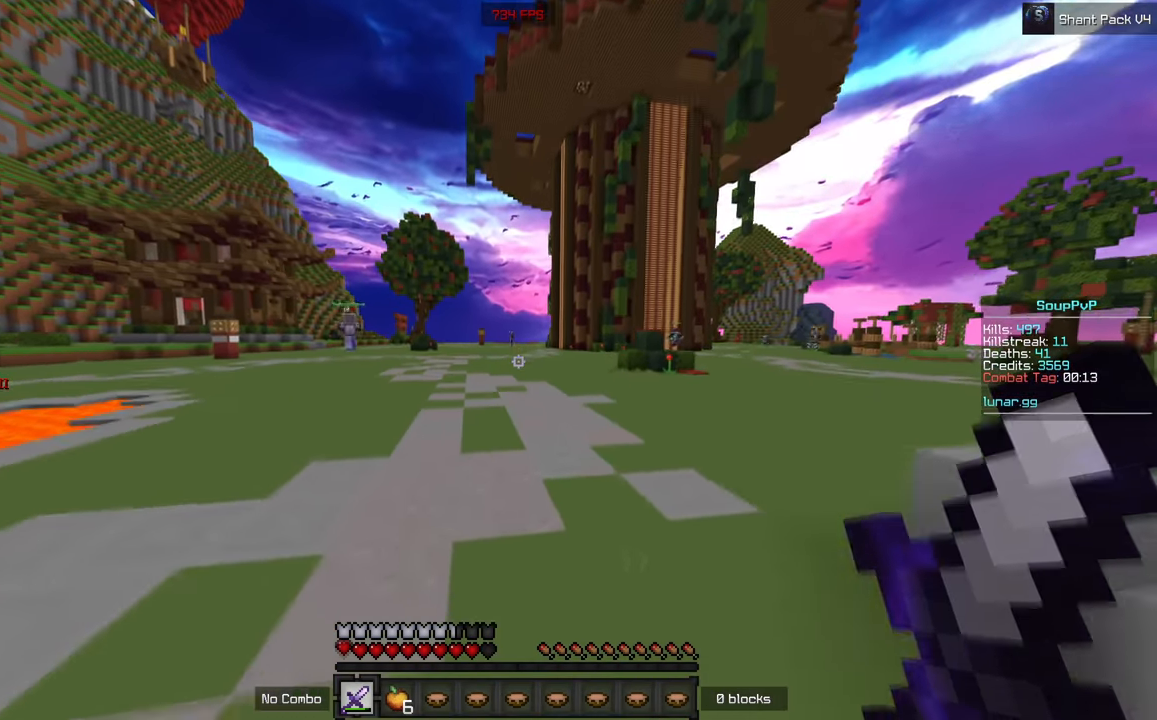
{"keys": ["w"], "mouse": [], "events": []}
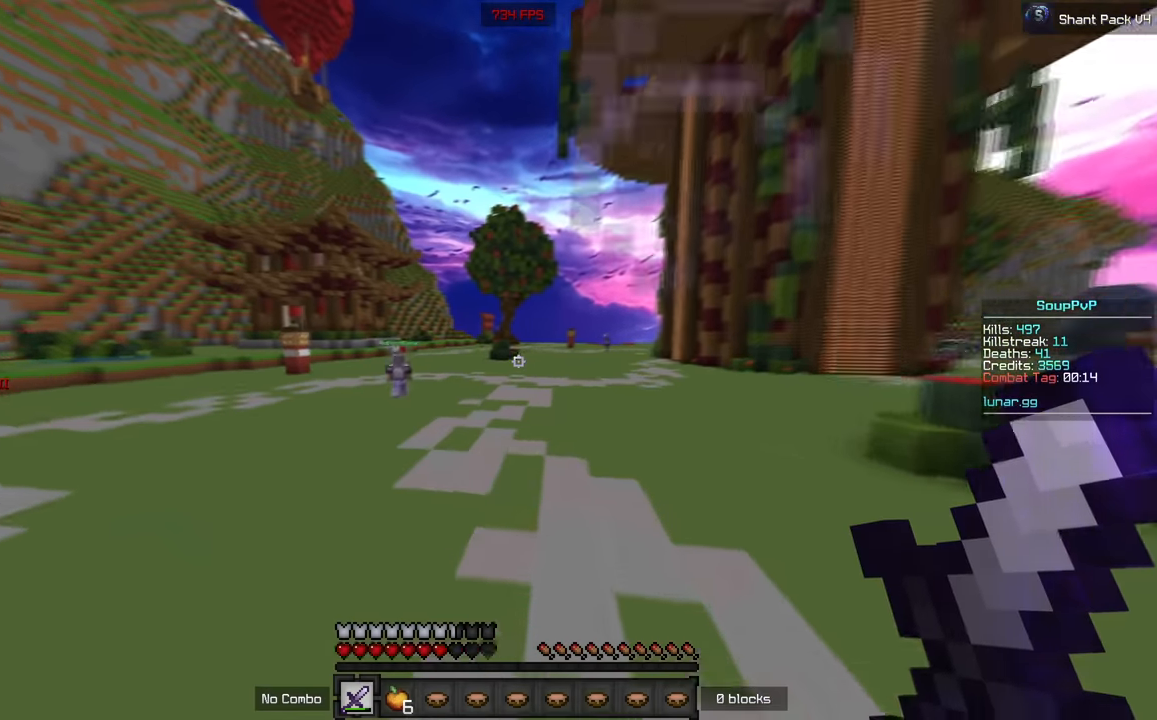
{"keys": ["w"], "mouse": [], "events": []}
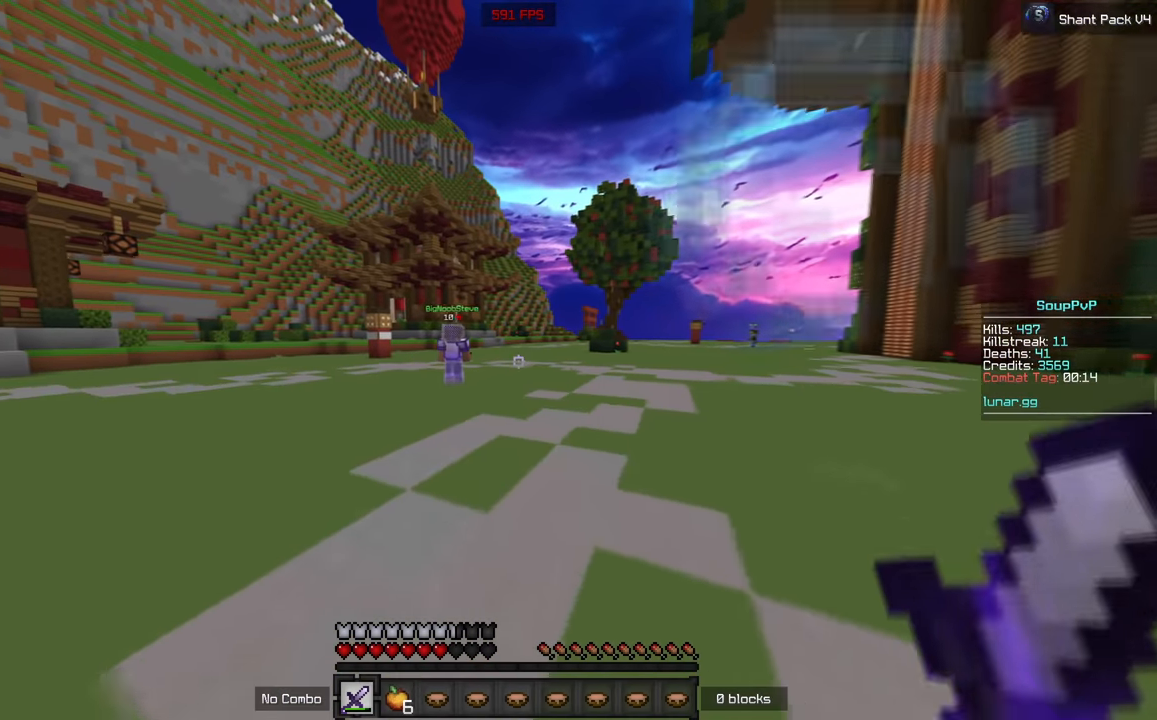
{"keys": ["w"], "mouse": [], "events": []}
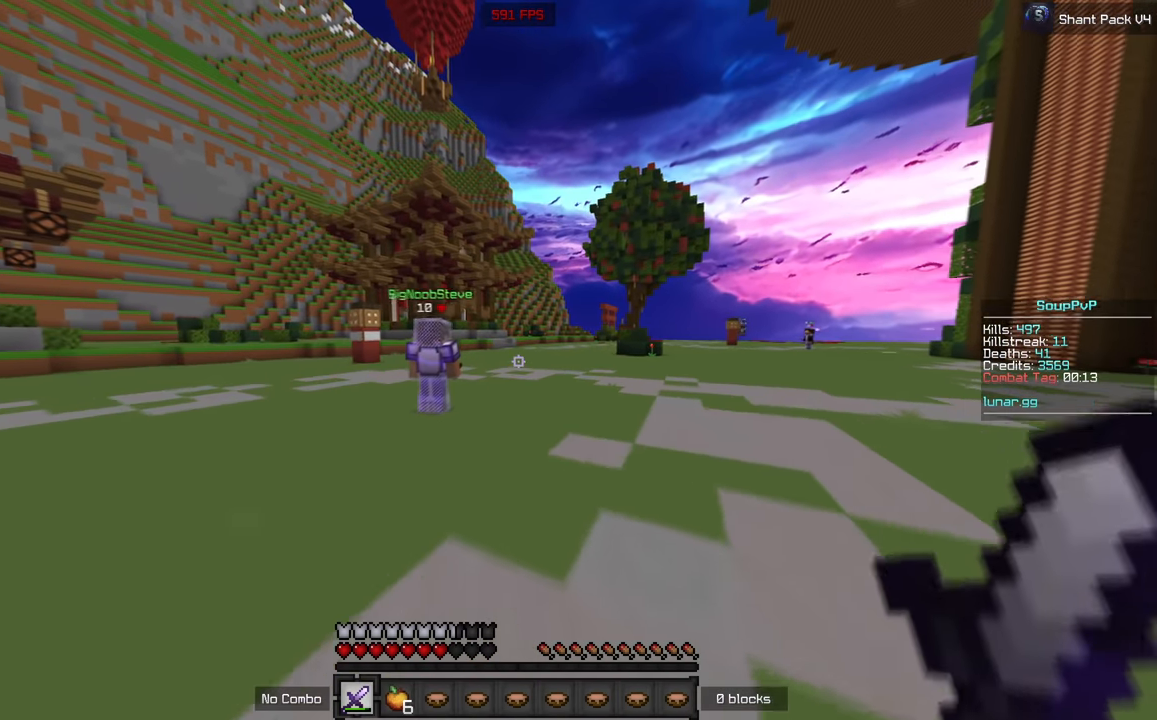
{"keys": [], "mouse": [], "events": [[184, "w", "up"]]}
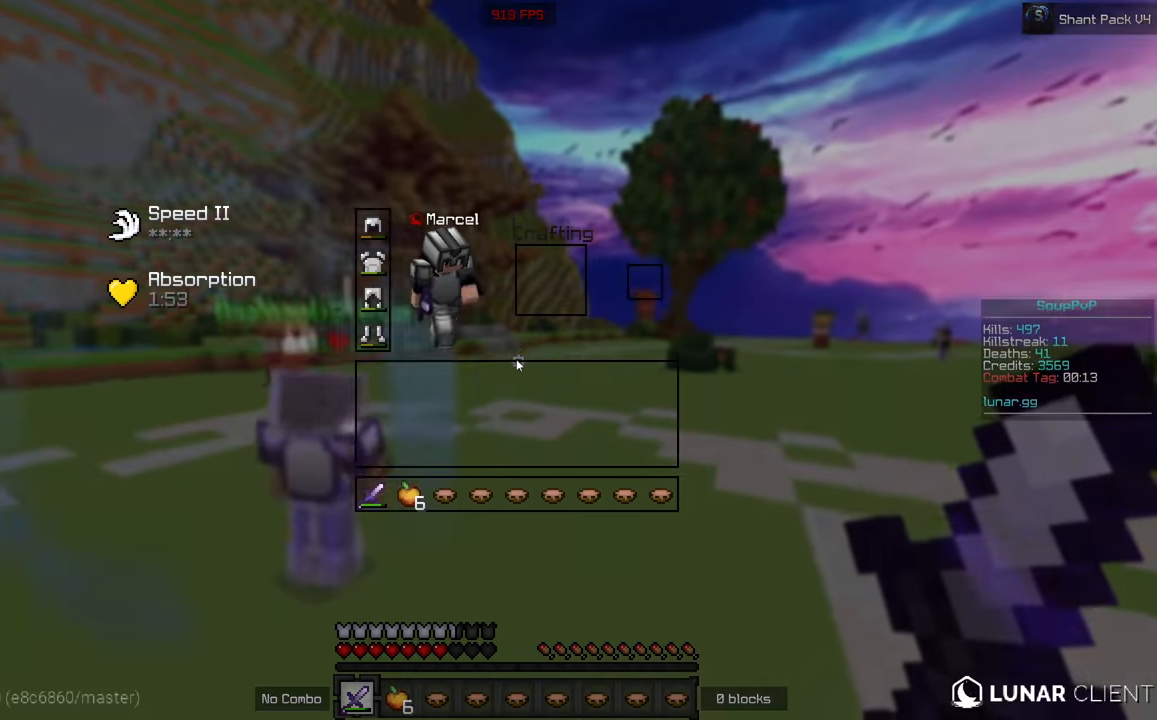
{"keys": ["w"], "mouse": [], "events": [[100, "w", "down"]]}
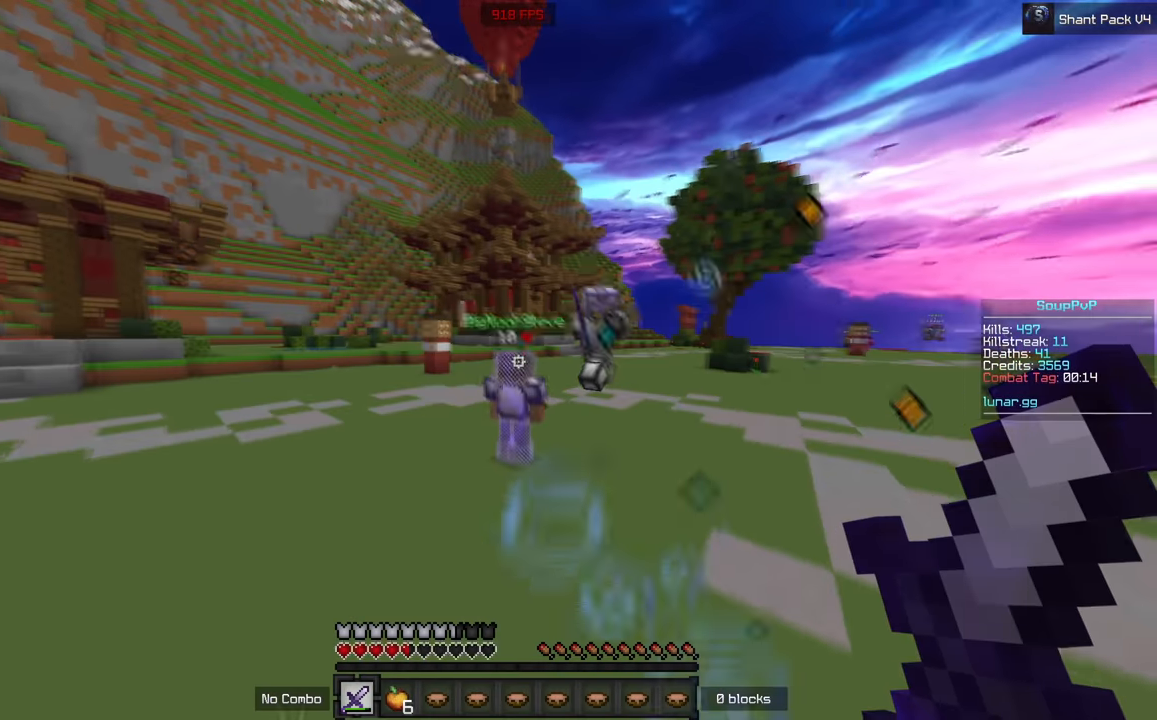
{"keys": ["w"], "mouse": [], "events": [[217, "mouse_right", "down"], [317, "mouse_right", "up"]]}
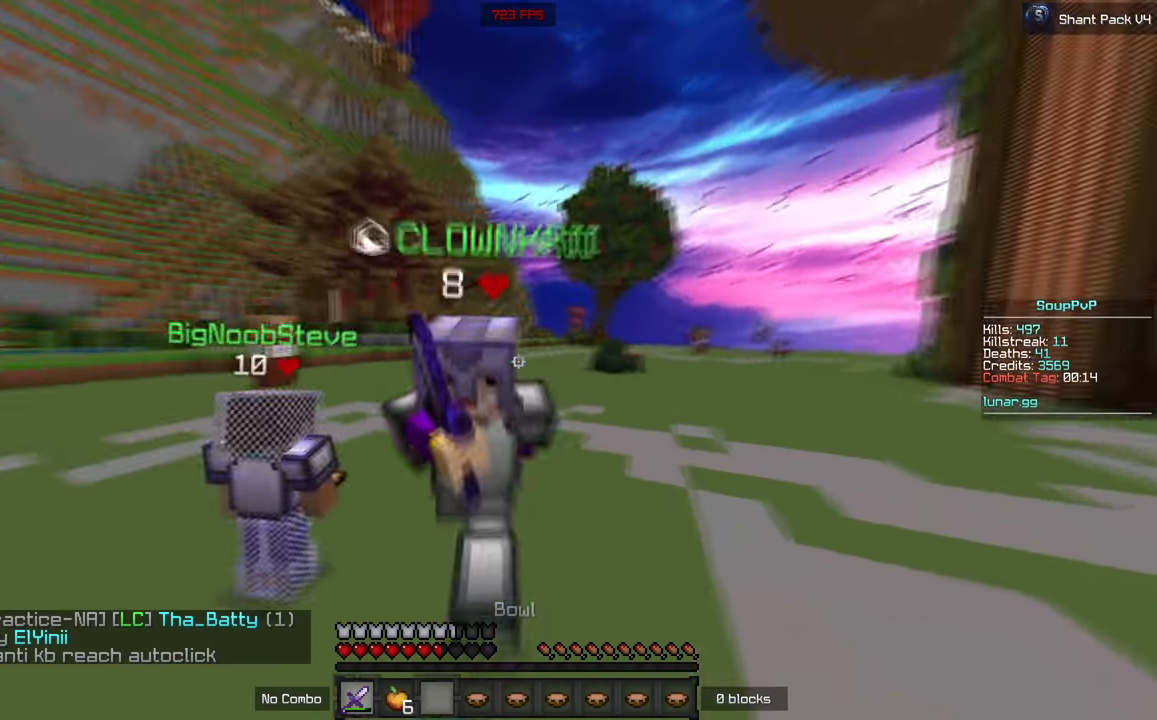
{"keys": ["w"], "mouse": [], "events": [[217, "mouse_right", "down"], [317, "mouse_right", "up"]]}
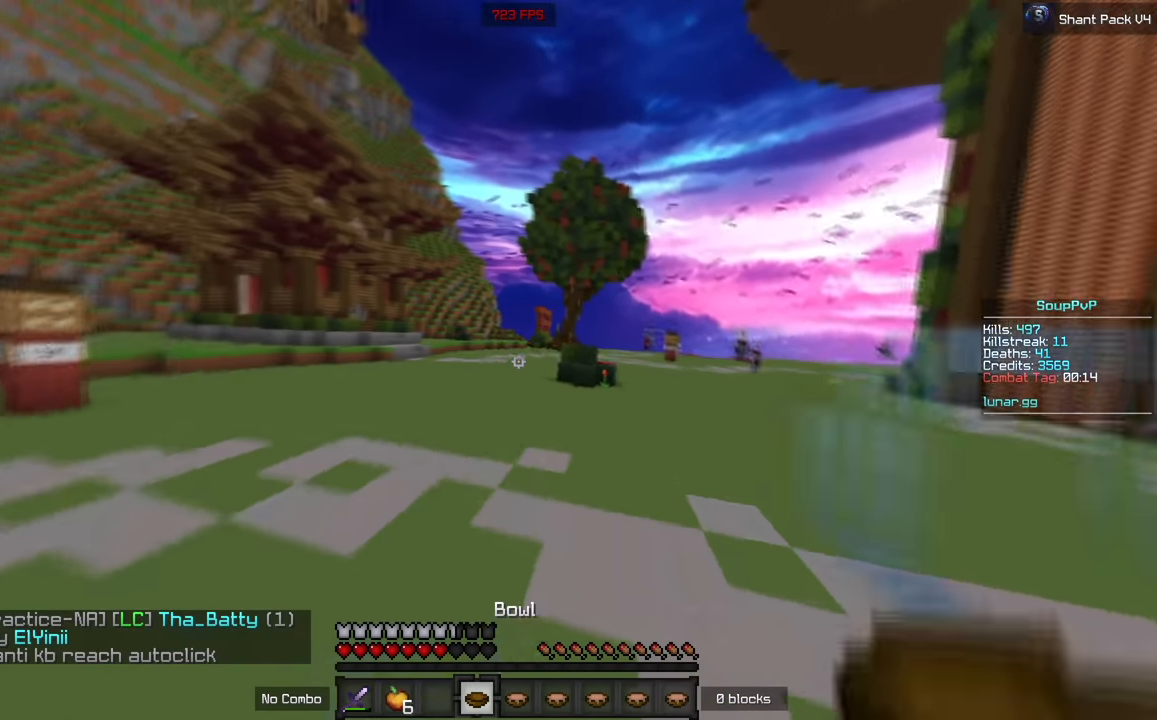
{"keys": ["w"], "mouse": [], "events": [[284, "mouse_right", "down"], [417, "mouse_right", "up"]]}
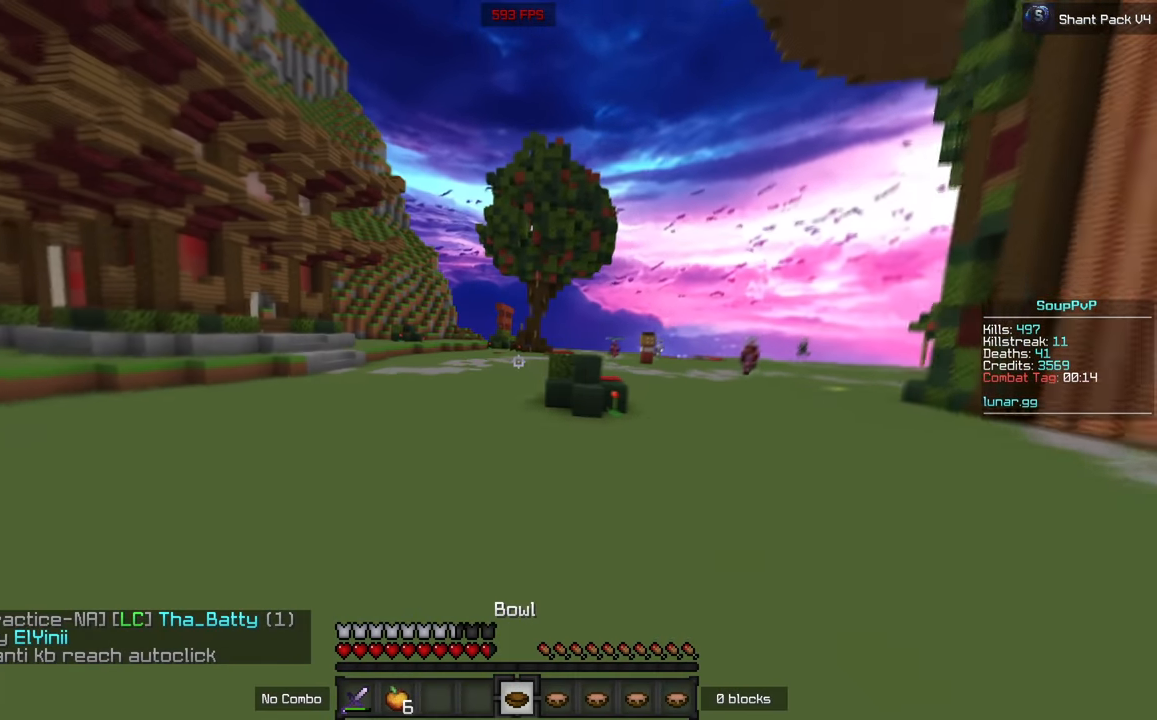
{"keys": ["w"], "mouse": [], "events": [[234, "a", "down"], [434, "a", "up"]]}
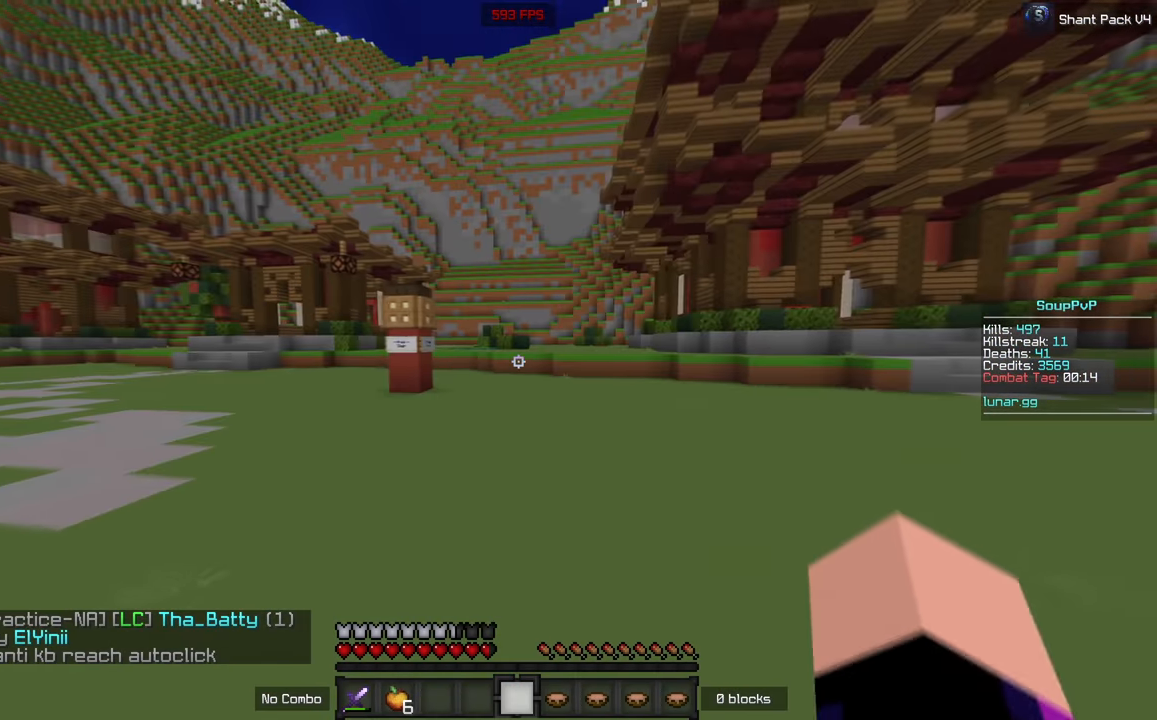
{"keys": ["w"], "mouse": ["right"], "events": [[400, "mouse_right", "down"]]}
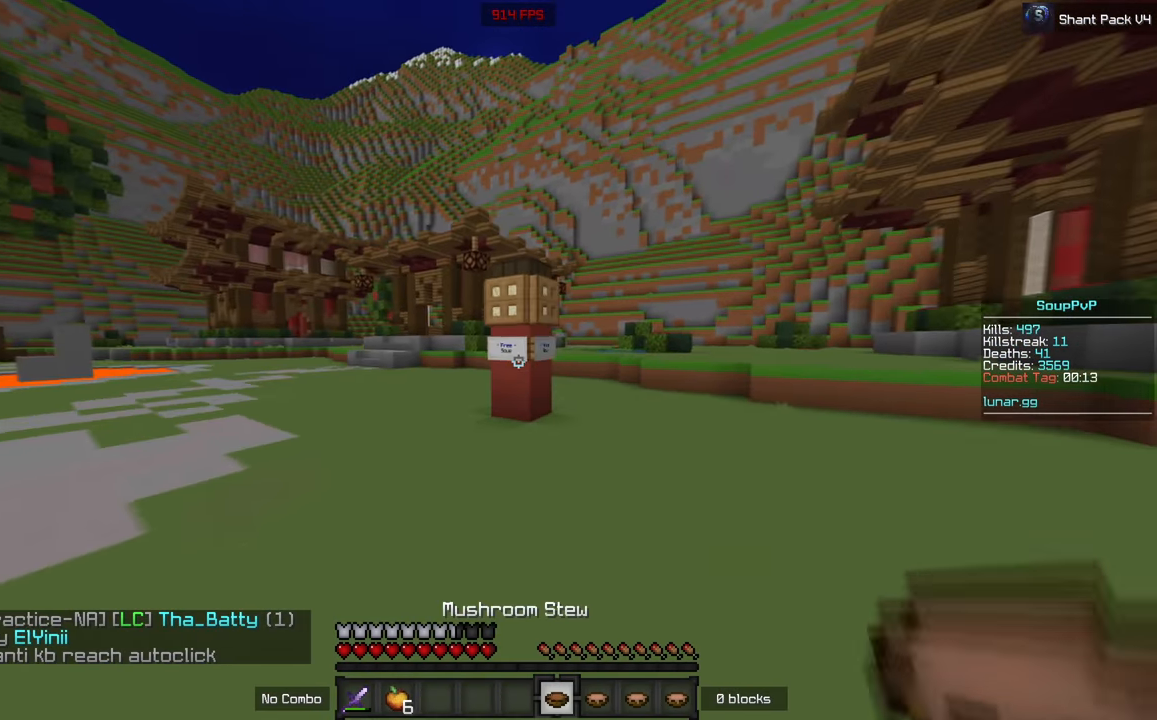
{"keys": [], "mouse": [], "events": [[34, "mouse_right", "up"], [334, "mouse_right", "down"], [434, "mouse_right", "up"], [484, "w", "up"]]}
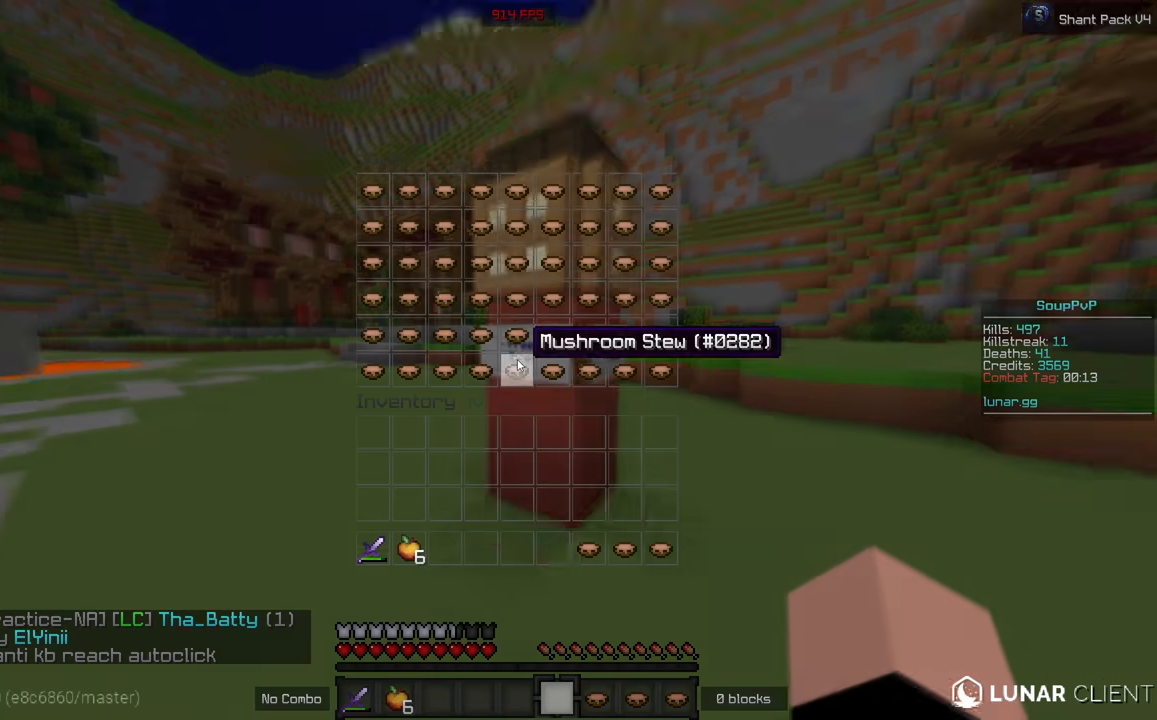
{"keys": [], "mouse": [], "events": []}